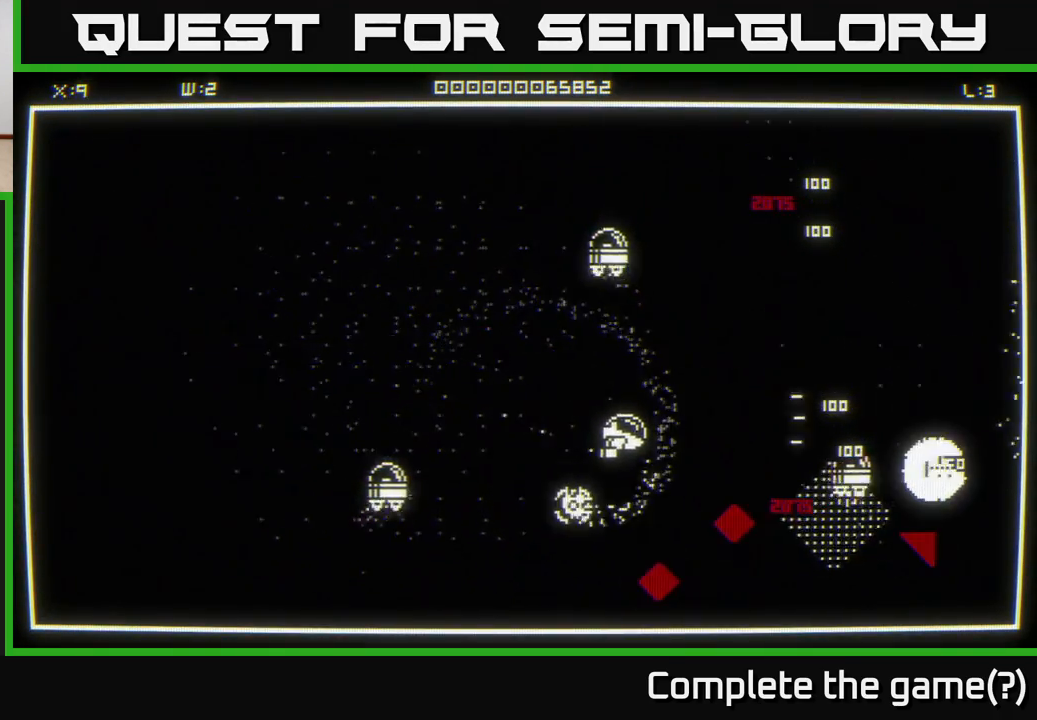
Gameplay with a controller (Xbox layout); each line is a JSON object with the inputs held at the frame after it. "events" lists button and stick changes between this image and that frame as [ms after this image, input, new state], when the widget could be followed in between.
{"buttons": [], "left_stick": "up-right", "right_stick": "down-right", "events": [[17, "left_stick", "up-right"], [17, "right_stick", "down-right"]]}
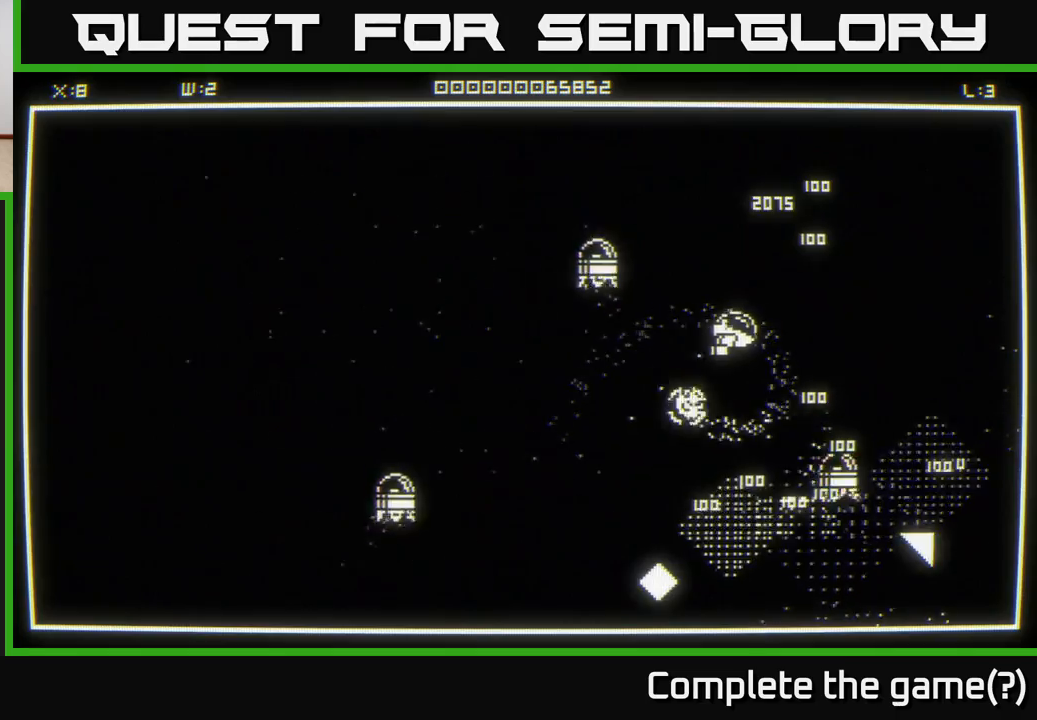
{"buttons": [], "left_stick": "down-right", "right_stick": "center", "events": [[133, "left_stick", "up"], [200, "right_stick", "center"], [400, "left_stick", "right"], [467, "left_stick", "down-right"]]}
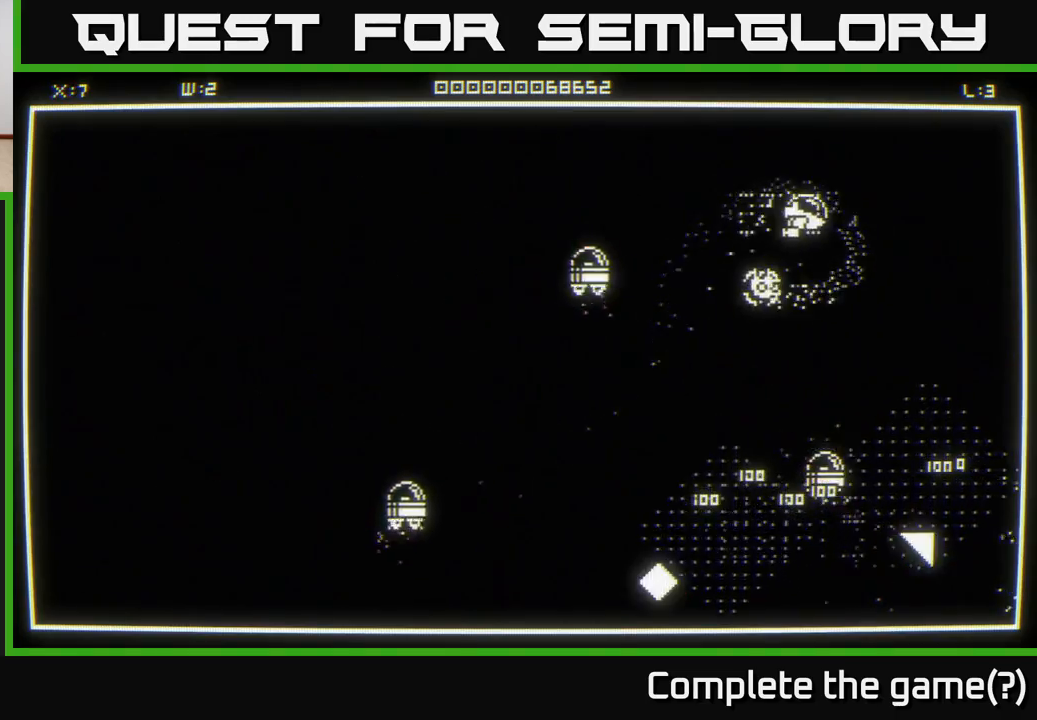
{"buttons": [], "left_stick": "down", "right_stick": "down", "events": [[400, "right_stick", "down"], [483, "left_stick", "down"]]}
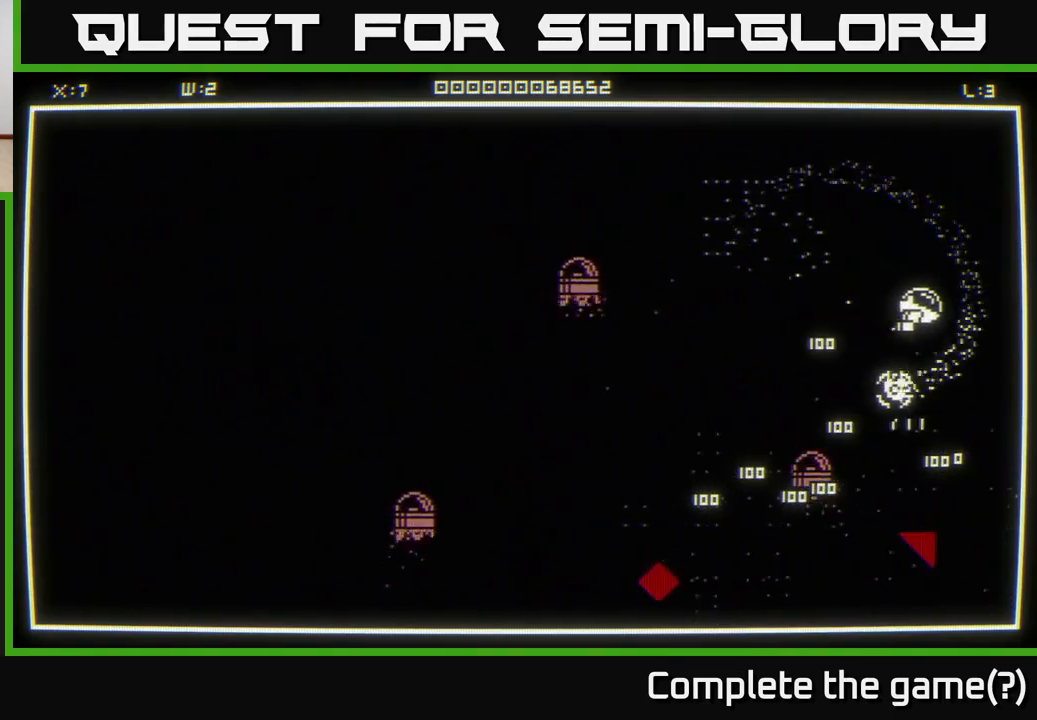
{"buttons": [], "left_stick": "up-left", "right_stick": "center", "events": [[50, "right_stick", "center"], [333, "left_stick", "down-left"], [500, "left_stick", "up-left"]]}
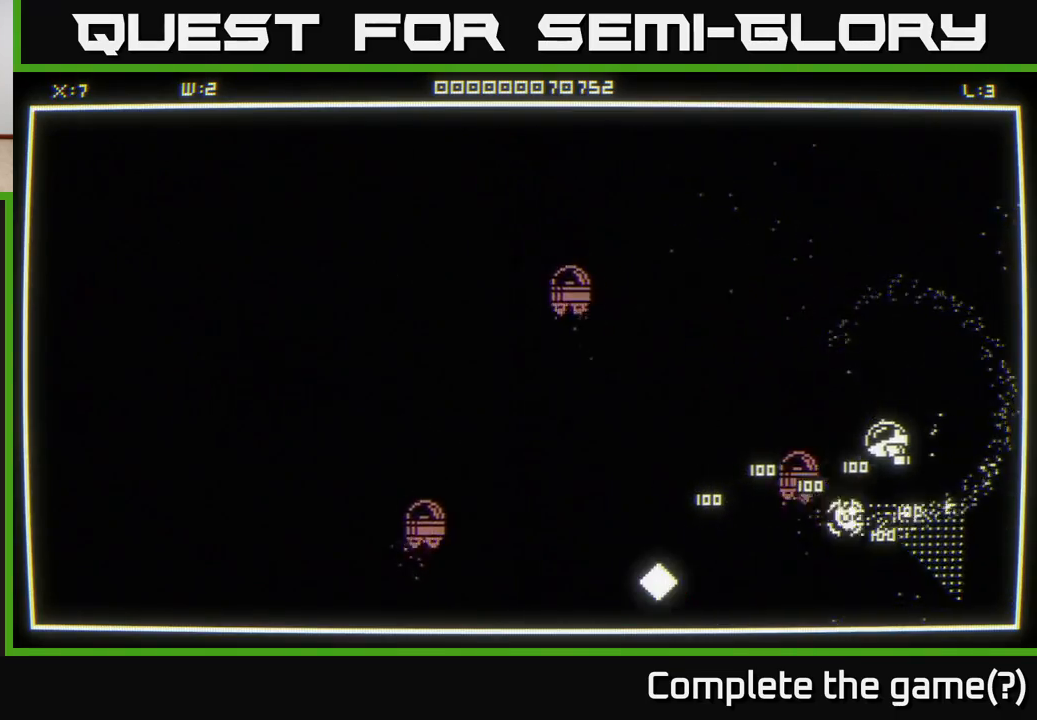
{"buttons": [], "left_stick": "center", "right_stick": "center", "events": [[83, "left_stick", "up"], [233, "left_stick", "center"], [283, "left_stick", "down"], [433, "left_stick", "center"]]}
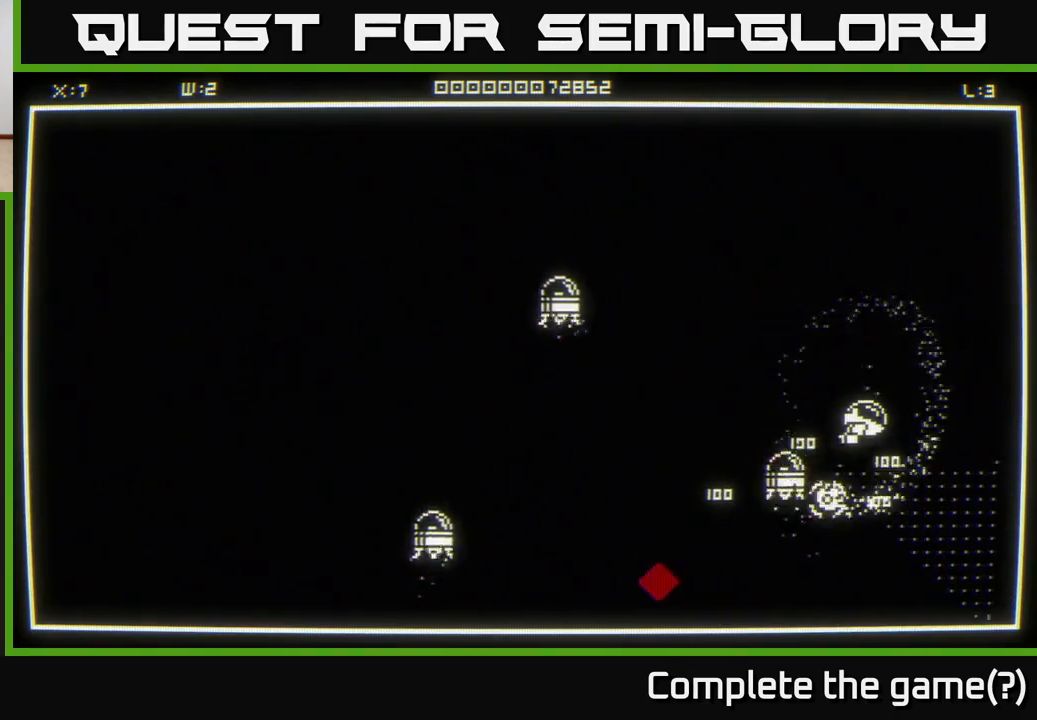
{"buttons": [], "left_stick": "left", "right_stick": "center", "events": [[250, "left_stick", "up"], [300, "left_stick", "up-left"], [483, "left_stick", "left"]]}
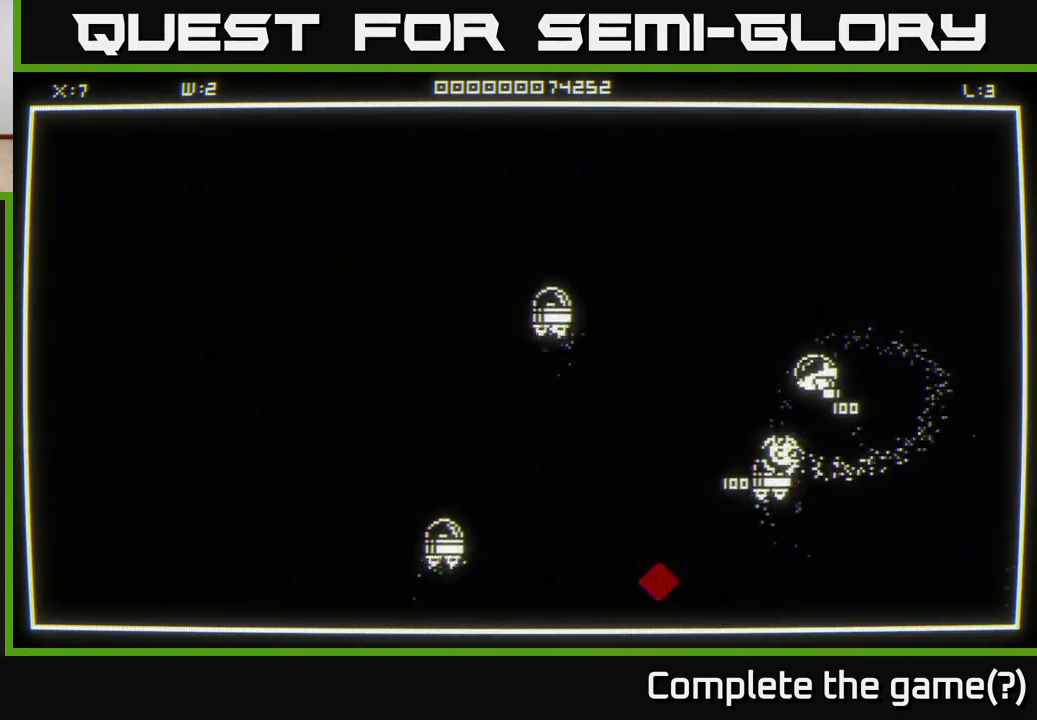
{"buttons": [], "left_stick": "down-left", "right_stick": "center", "events": [[367, "left_stick", "down-left"]]}
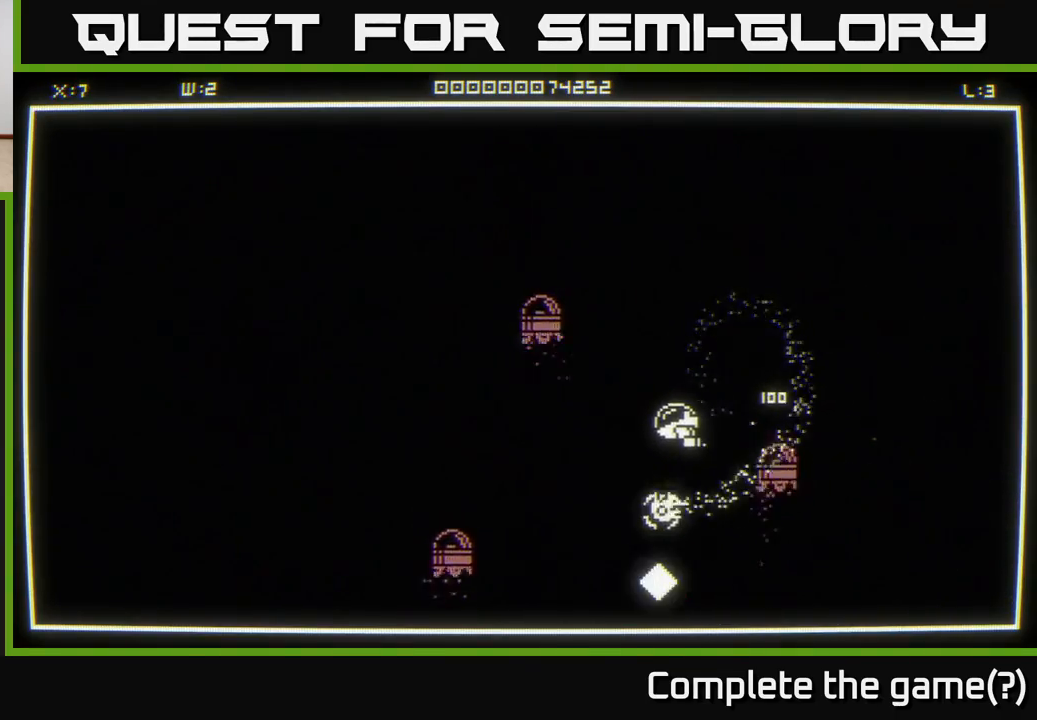
{"buttons": [], "left_stick": "center", "right_stick": "center", "events": [[67, "left_stick", "center"], [183, "left_stick", "down"], [400, "left_stick", "center"]]}
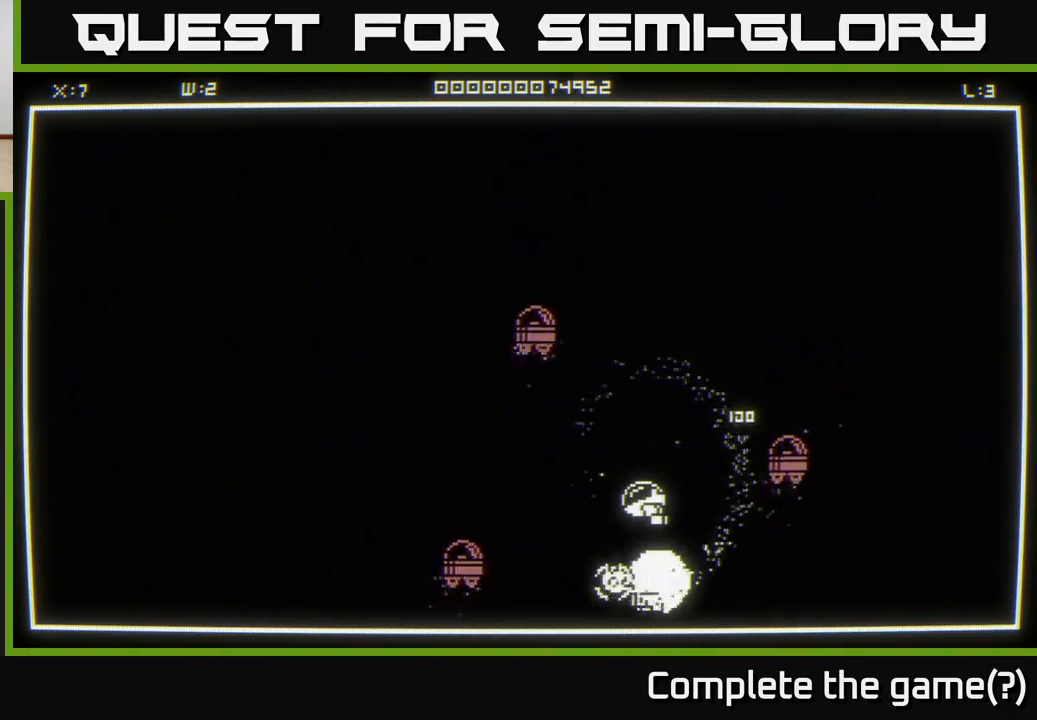
{"buttons": [], "left_stick": "down", "right_stick": "center", "events": [[300, "left_stick", "down"]]}
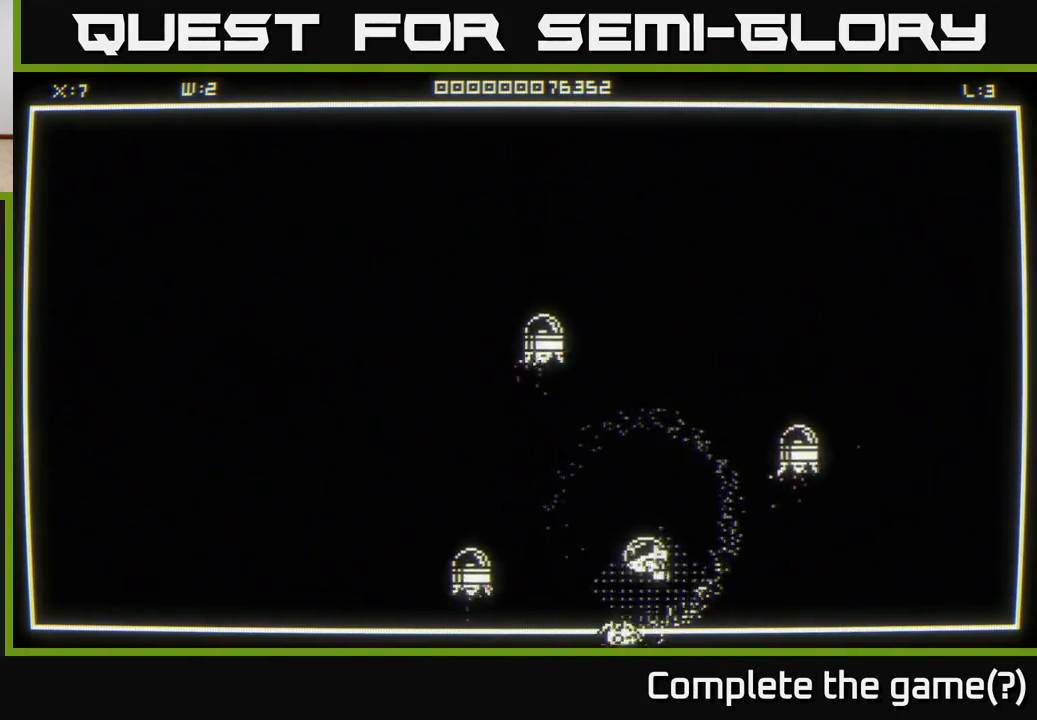
{"buttons": [], "left_stick": "left", "right_stick": "center", "events": [[17, "left_stick", "up-right"], [367, "left_stick", "center"], [433, "left_stick", "left"]]}
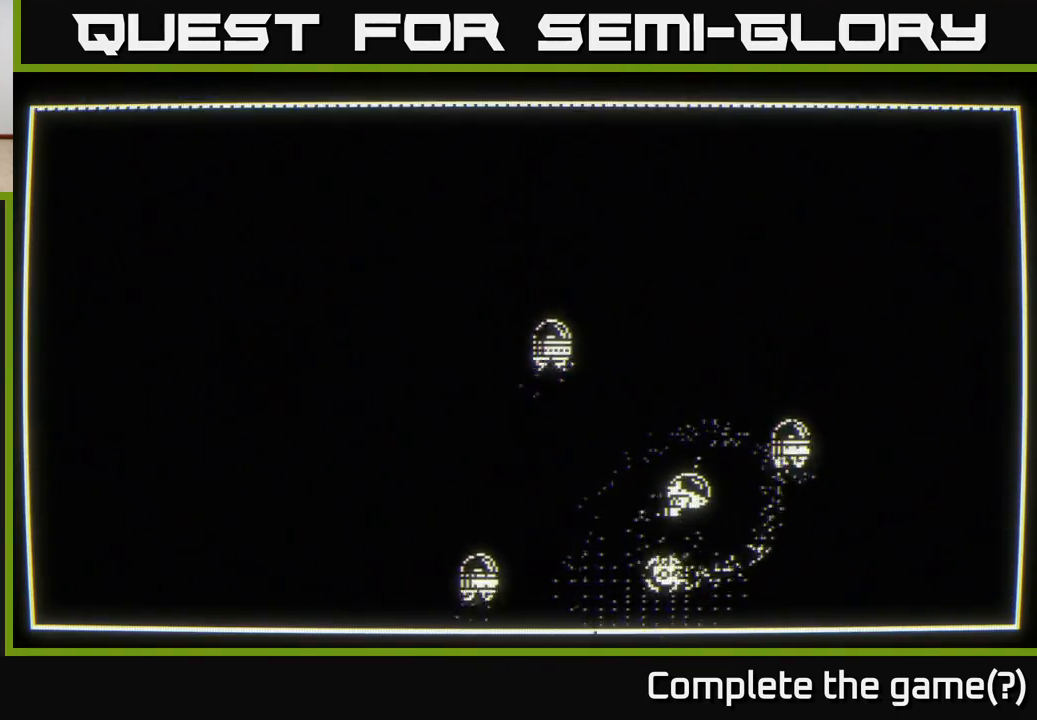
{"buttons": [], "left_stick": "center", "right_stick": "center", "events": [[200, "left_stick", "center"]]}
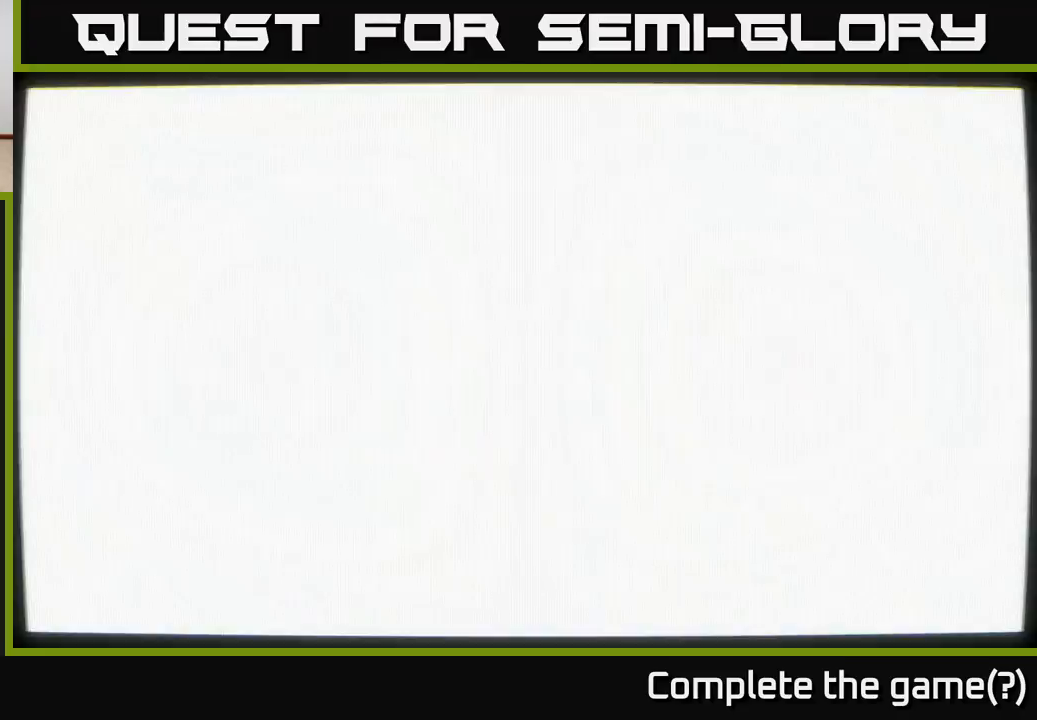
{"buttons": [], "left_stick": "center", "right_stick": "center", "events": []}
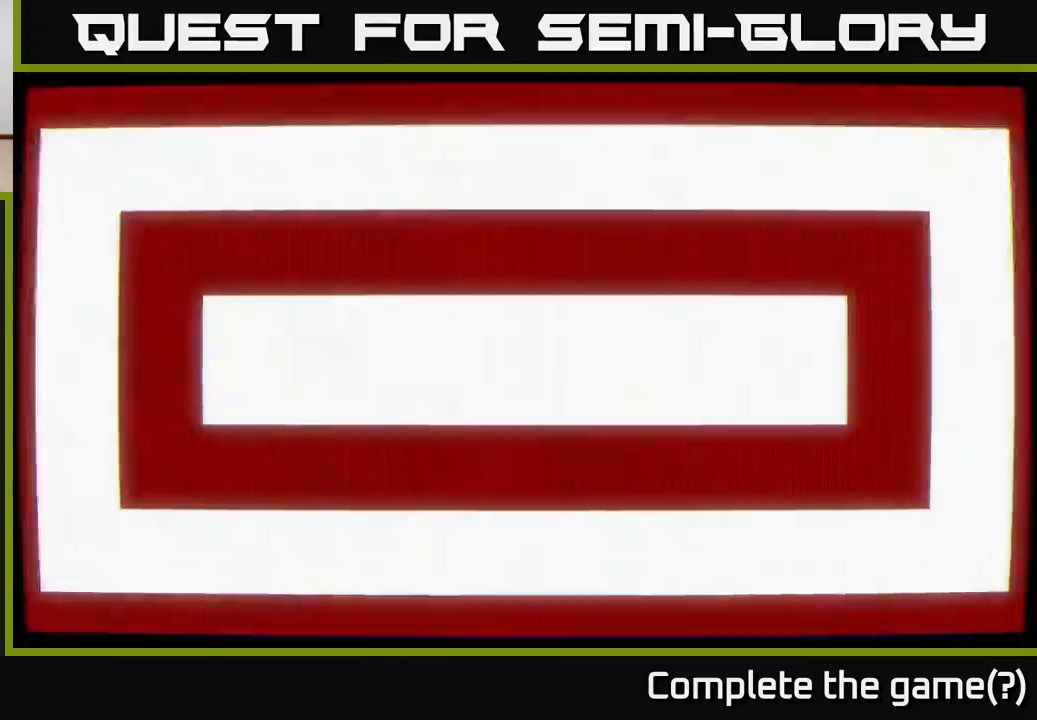
{"buttons": [], "left_stick": "center", "right_stick": "center", "events": []}
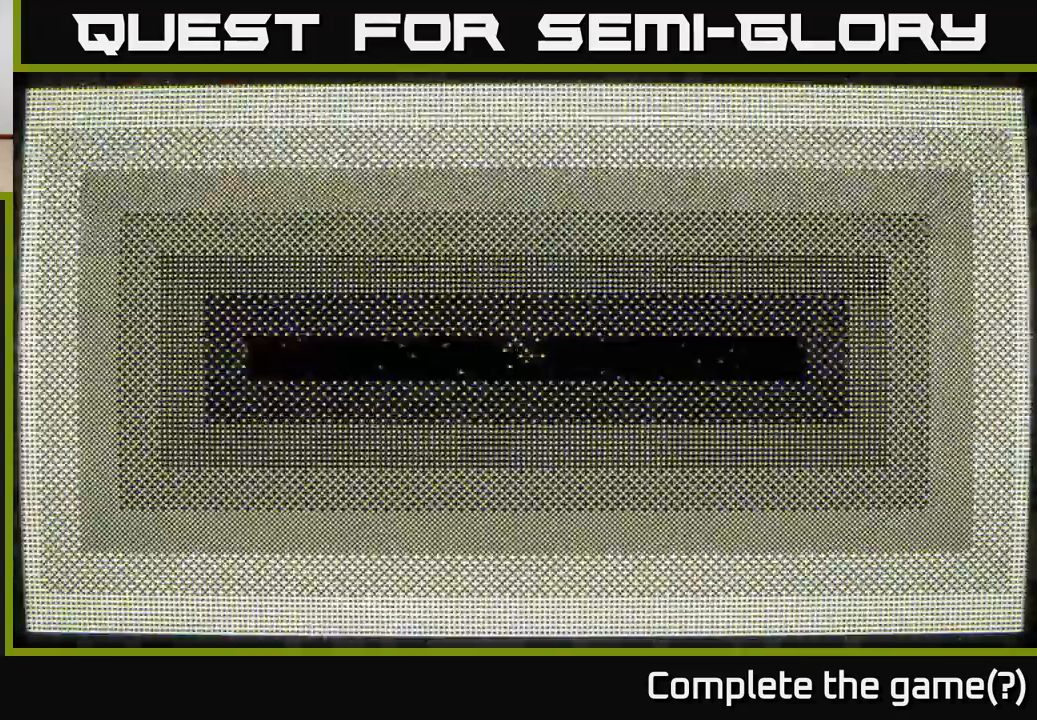
{"buttons": [], "left_stick": "down-left", "right_stick": "center", "events": [[450, "left_stick", "down-left"]]}
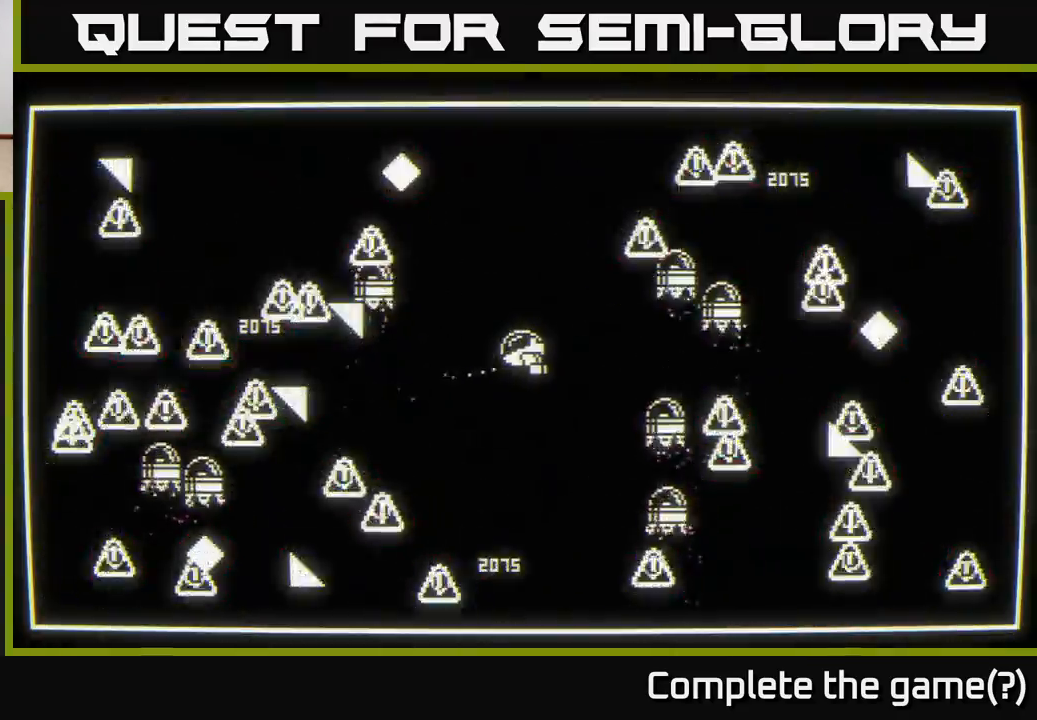
{"buttons": [], "left_stick": "down-right", "right_stick": "down-left", "events": [[17, "left_stick", "down"], [33, "right_stick", "down-left"], [350, "left_stick", "down-right"]]}
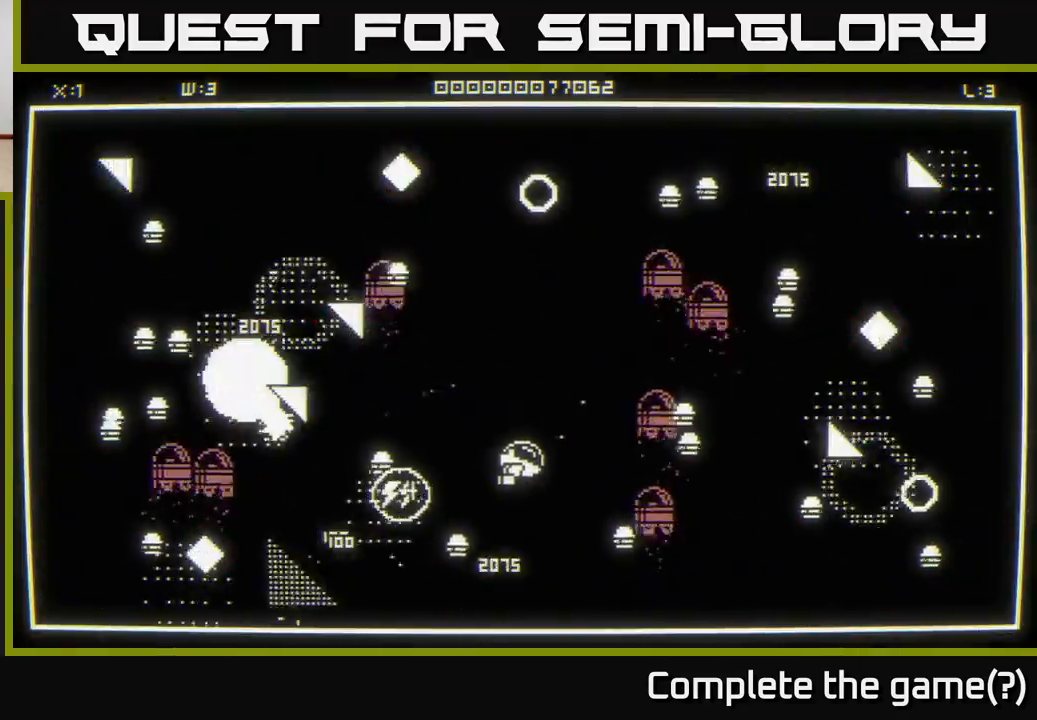
{"buttons": [], "left_stick": "left", "right_stick": "up-left", "events": [[17, "left_stick", "down"], [117, "right_stick", "left"], [150, "left_stick", "down-right"], [250, "left_stick", "down-left"], [300, "right_stick", "up-left"], [450, "left_stick", "left"]]}
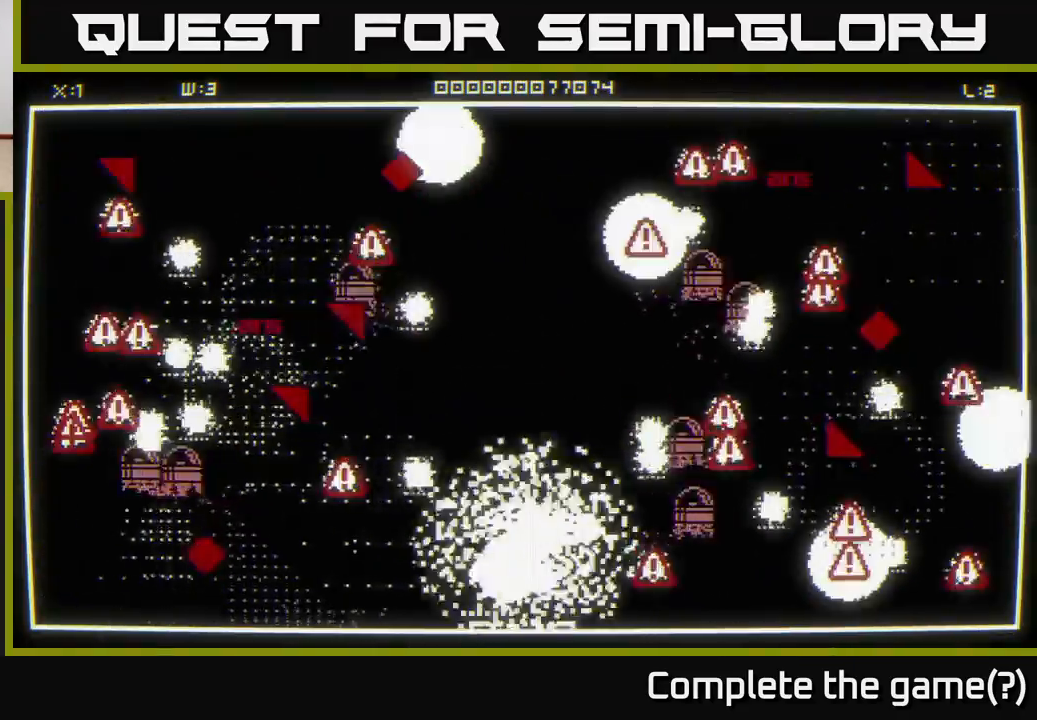
{"buttons": [], "left_stick": "center", "right_stick": "center", "events": [[50, "left_stick", "up-left"], [167, "left_stick", "down-left"], [283, "right_stick", "center"], [350, "left_stick", "center"]]}
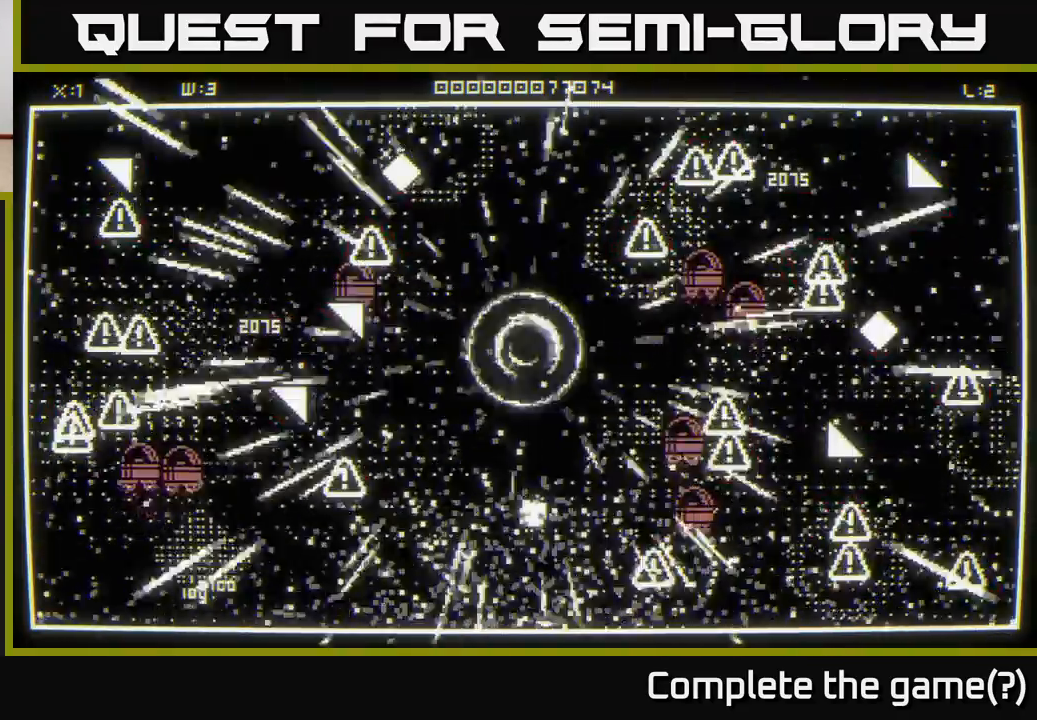
{"buttons": [], "left_stick": "down-left", "right_stick": "left", "events": [[67, "left_stick", "down-left"], [183, "left_stick", "center"], [267, "left_stick", "down-left"], [400, "right_stick", "left"]]}
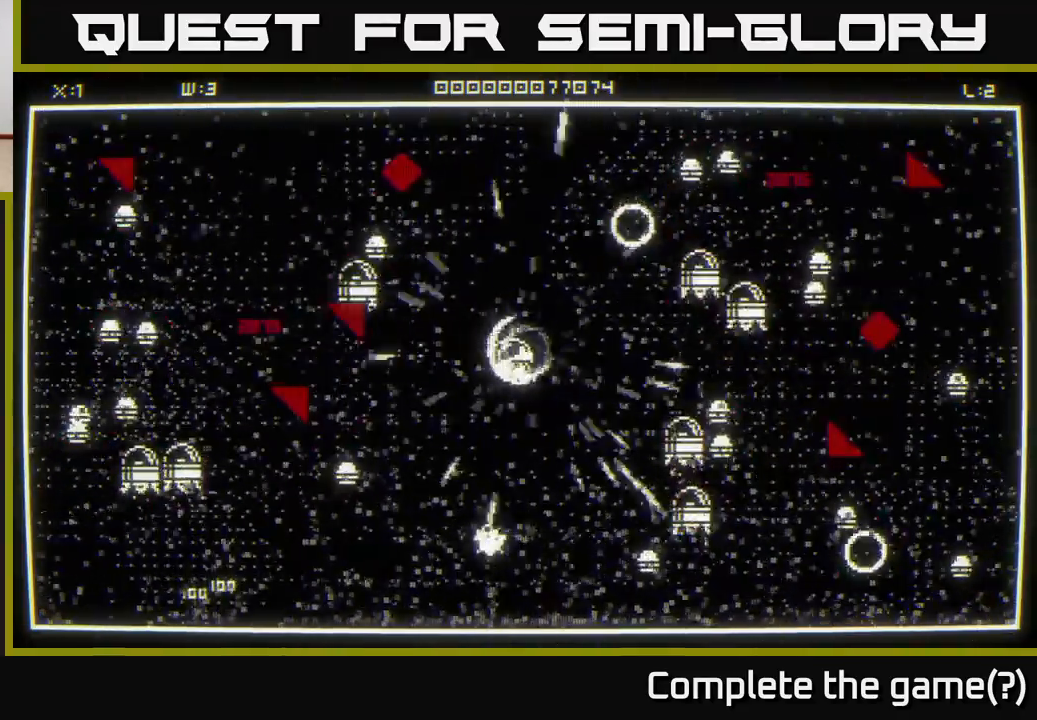
{"buttons": [], "left_stick": "down-right", "right_stick": "left", "events": [[300, "left_stick", "down"], [467, "left_stick", "down-right"]]}
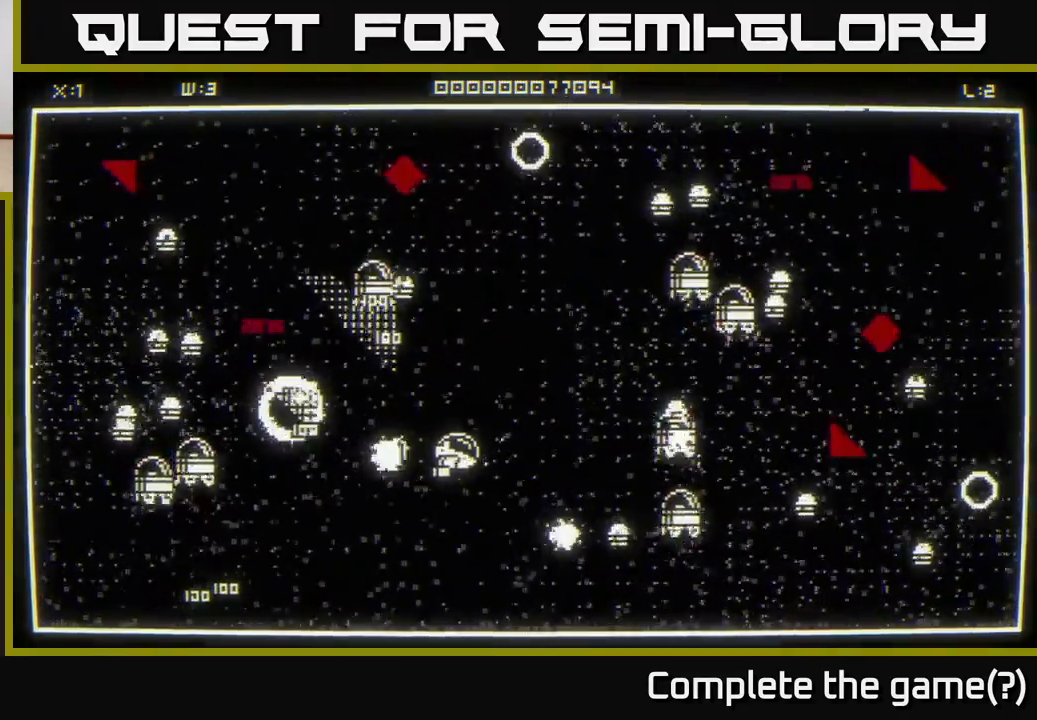
{"buttons": [], "left_stick": "up-left", "right_stick": "right", "events": [[133, "left_stick", "down-left"], [150, "right_stick", "up"], [200, "right_stick", "right"], [367, "left_stick", "up-left"]]}
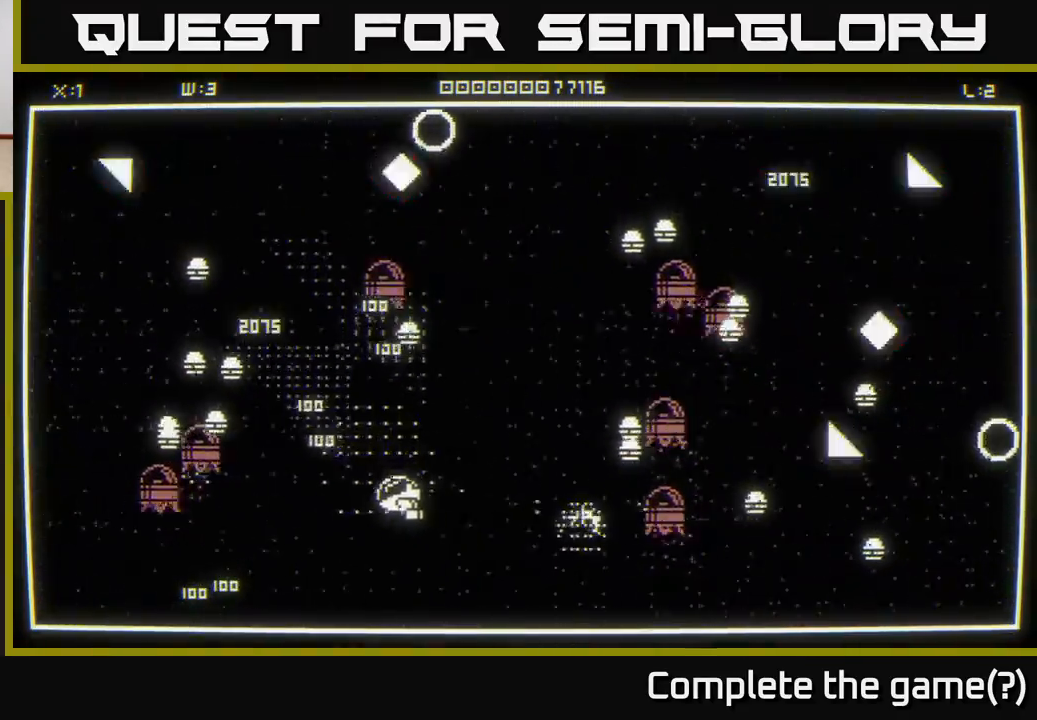
{"buttons": [], "left_stick": "down", "right_stick": "up-left", "events": [[117, "right_stick", "up-left"], [217, "left_stick", "down-left"], [383, "left_stick", "down"]]}